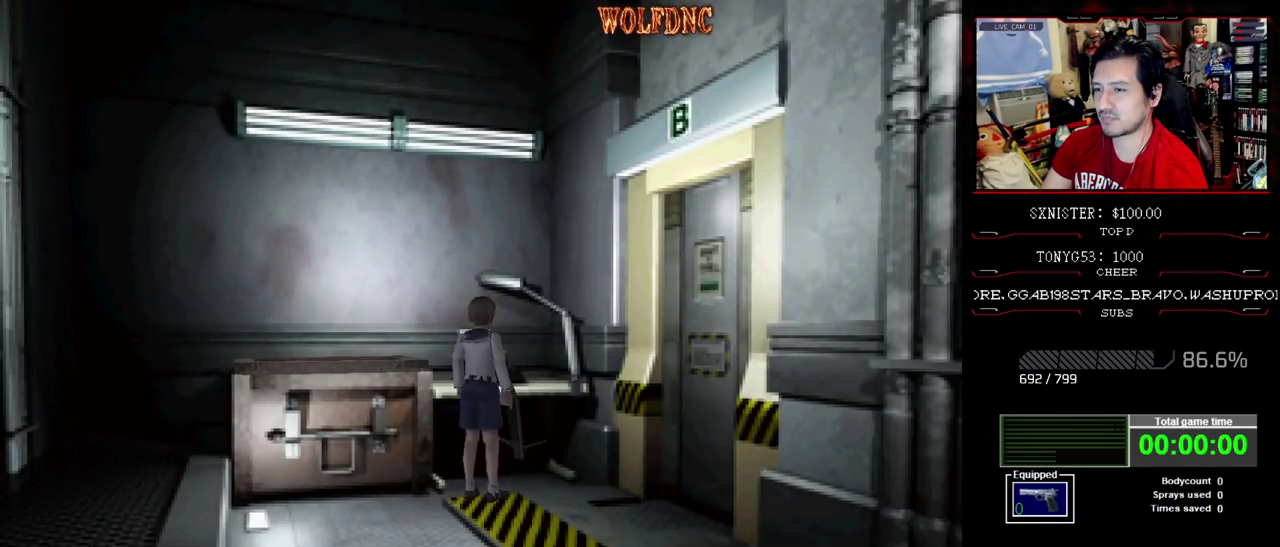
Gameplay with a controller (PlayStation layout); each line is a JSON object with the inputs held at the frame after it. "events" lists button and stick changes between this image and that frame as [ms after this image, input, new state], when the widget could be followed in between. Not read: L3 R3.
{"buttons": ["SQUARE", "DPAD_UP", "DPAD_LEFT"], "events": [[83, "DPAD_LEFT", "down"], [367, "SQUARE", "down"], [467, "DPAD_UP", "down"]]}
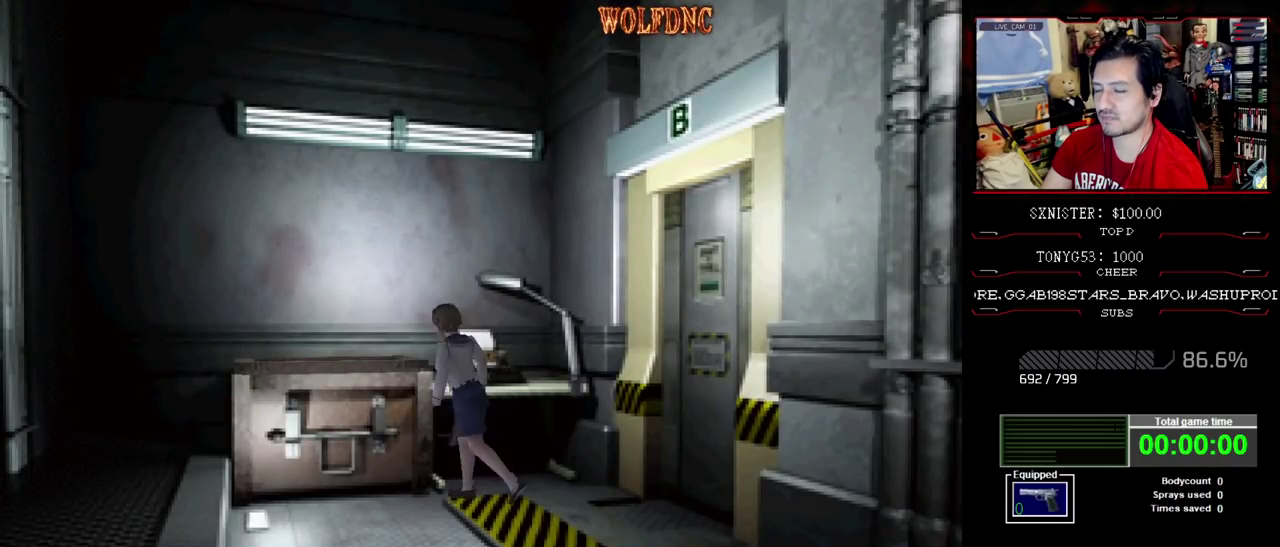
{"buttons": ["CROSS"], "events": [[100, "CROSS", "down"], [150, "DPAD_LEFT", "up"], [150, "DPAD_RIGHT", "down"], [300, "DPAD_RIGHT", "up"], [300, "DPAD_UP", "up"], [300, "SQUARE", "up"]]}
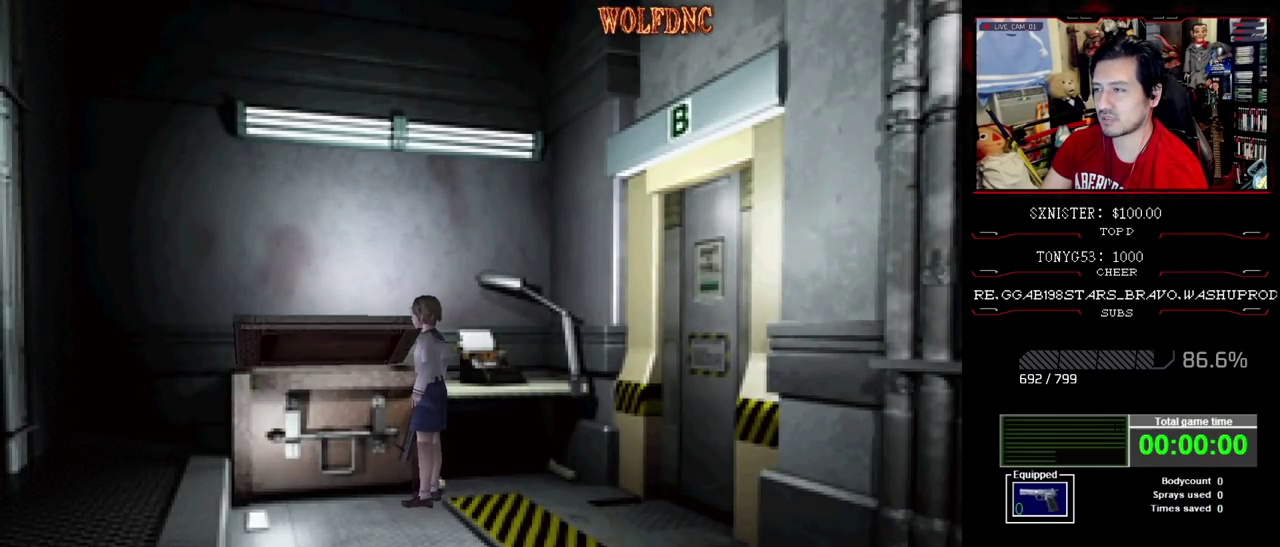
{"buttons": ["CROSS"], "events": []}
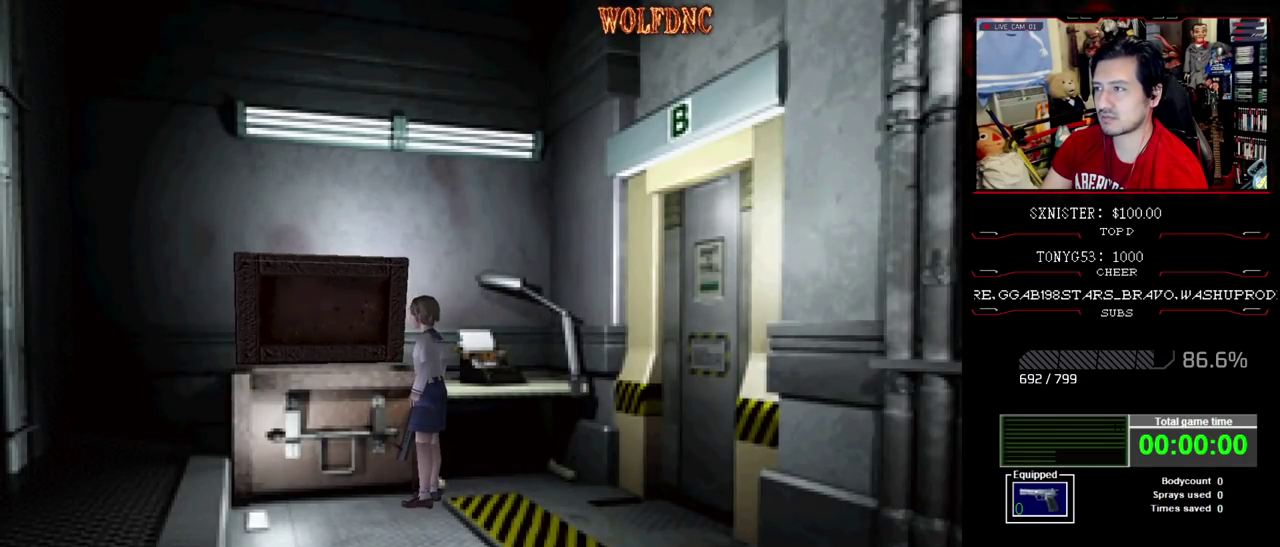
{"buttons": [], "events": [[417, "CROSS", "up"]]}
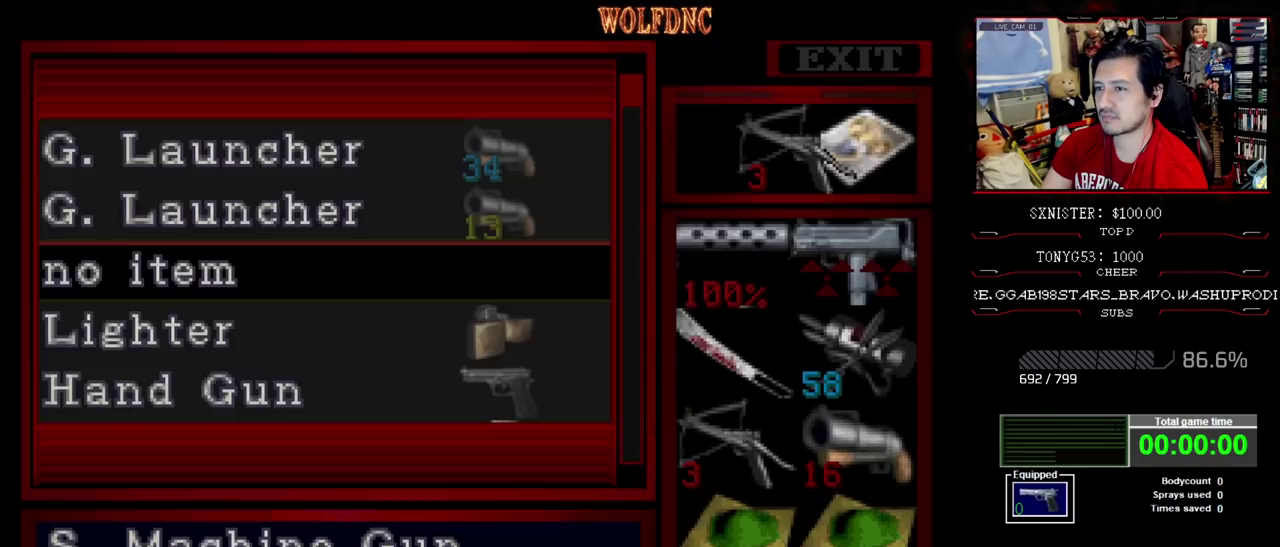
{"buttons": [], "events": []}
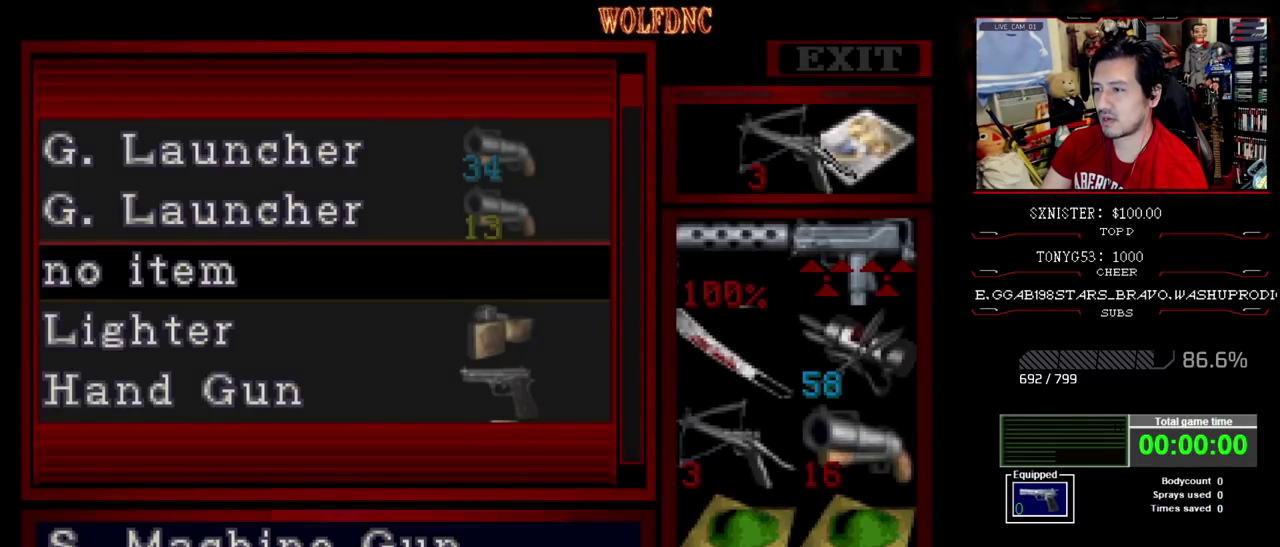
{"buttons": ["DPAD_DOWN"], "events": [[500, "DPAD_DOWN", "down"]]}
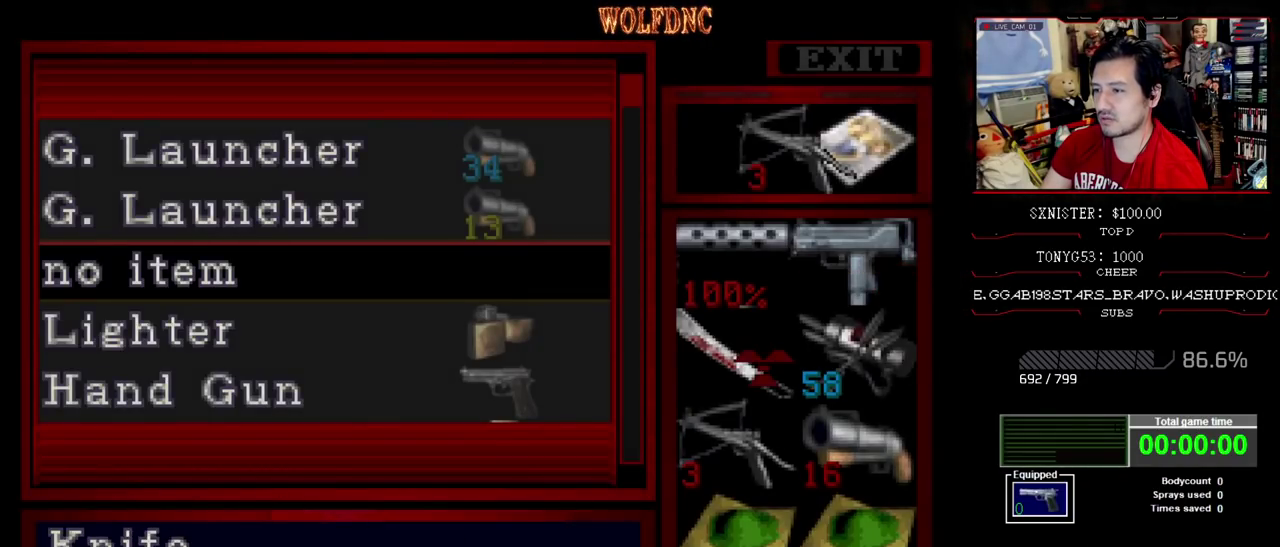
{"buttons": [], "events": [[50, "DPAD_DOWN", "up"], [133, "DPAD_DOWN", "down"], [183, "DPAD_DOWN", "up"], [233, "DPAD_DOWN", "down"], [317, "DPAD_DOWN", "up"], [417, "DPAD_DOWN", "down"], [467, "DPAD_DOWN", "up"]]}
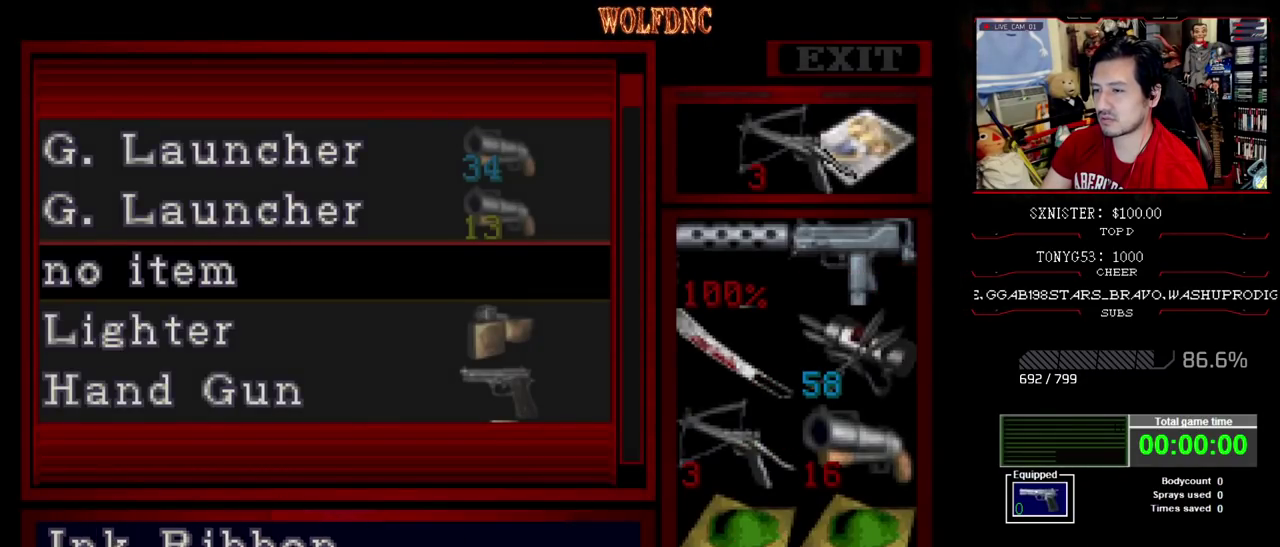
{"buttons": ["CROSS"], "events": [[100, "CROSS", "down"], [200, "CROSS", "up"], [250, "CROSS", "down"], [333, "CROSS", "up"], [483, "CROSS", "down"]]}
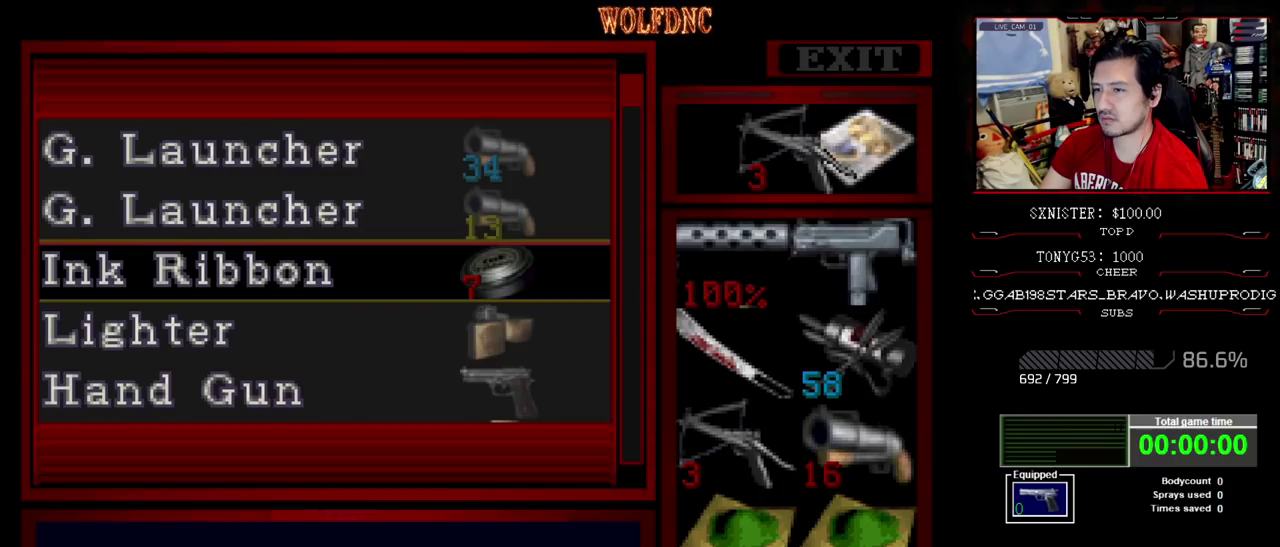
{"buttons": [], "events": [[117, "CROSS", "up"], [167, "DPAD_UP", "down"], [400, "DPAD_UP", "up"]]}
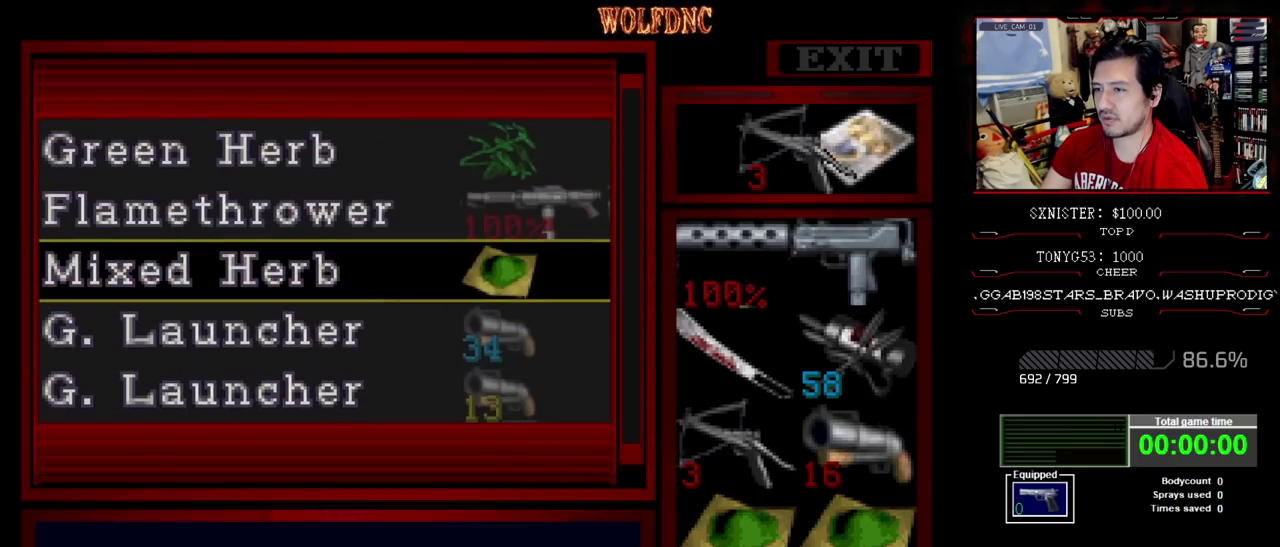
{"buttons": ["CROSS"], "events": [[417, "CROSS", "down"]]}
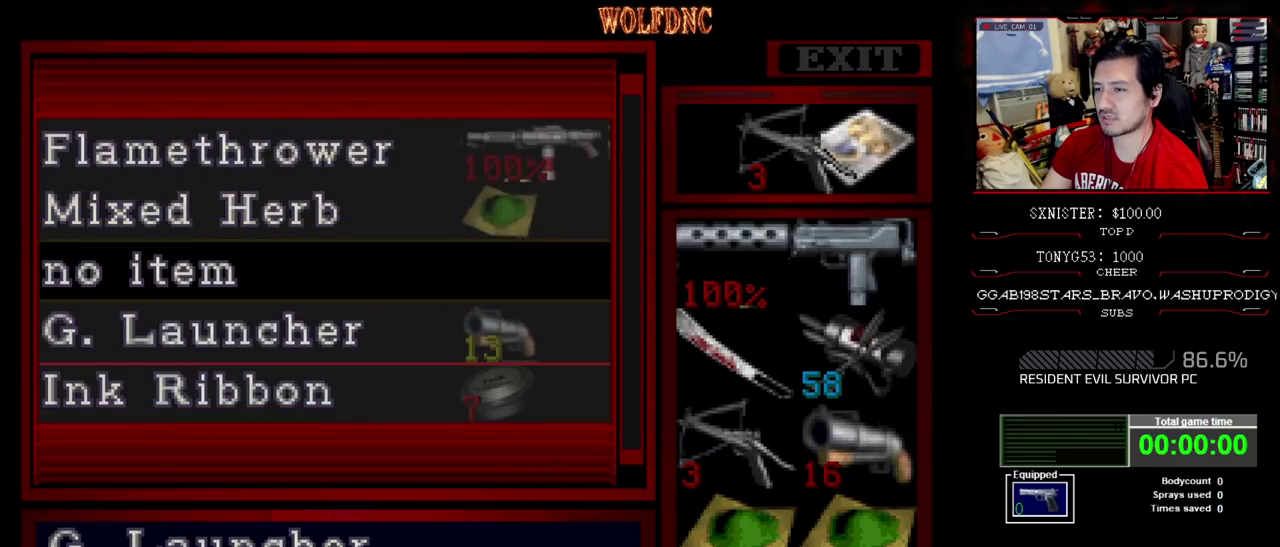
{"buttons": ["DPAD_UP"], "events": [[17, "CROSS", "up"], [150, "DPAD_RIGHT", "down"], [250, "CROSS", "down"], [250, "DPAD_RIGHT", "up"], [333, "CROSS", "up"], [333, "DPAD_UP", "down"]]}
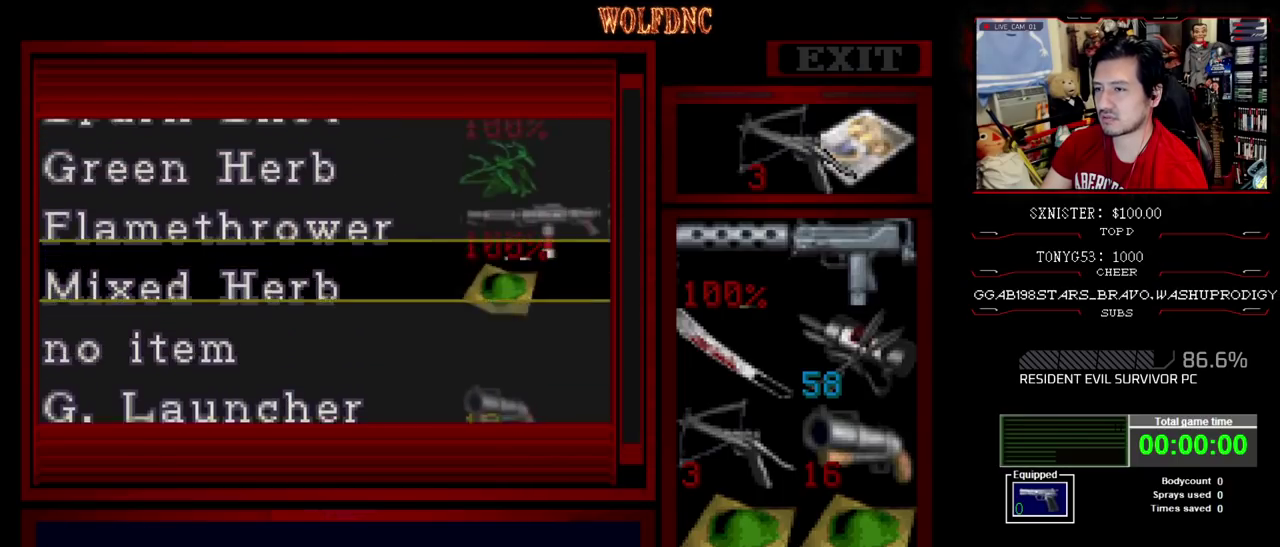
{"buttons": [], "events": [[317, "DPAD_UP", "up"]]}
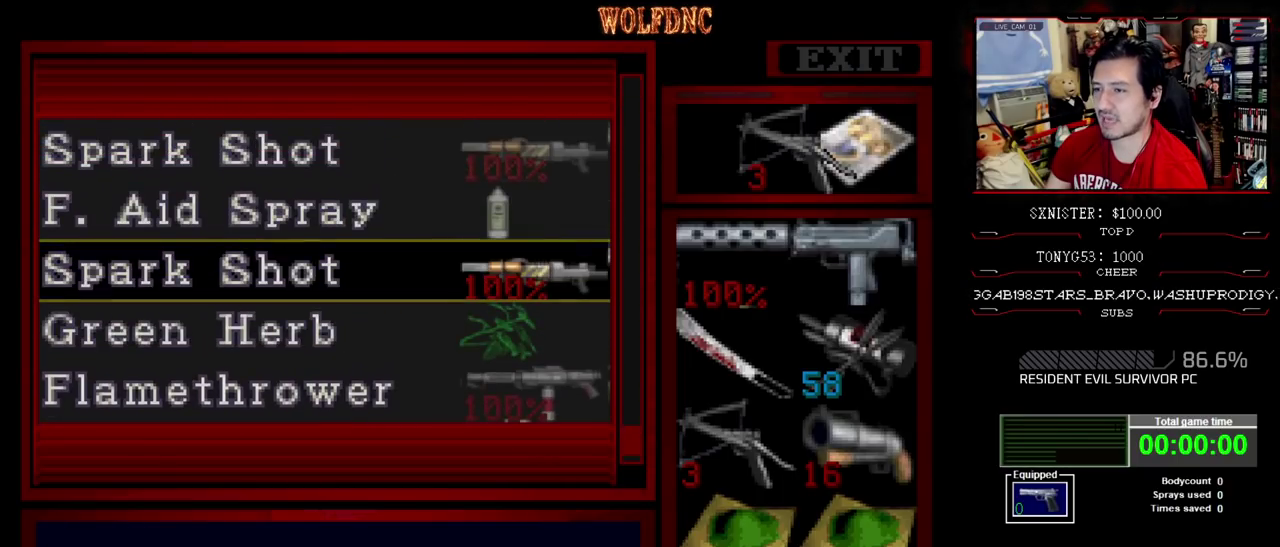
{"buttons": [], "events": []}
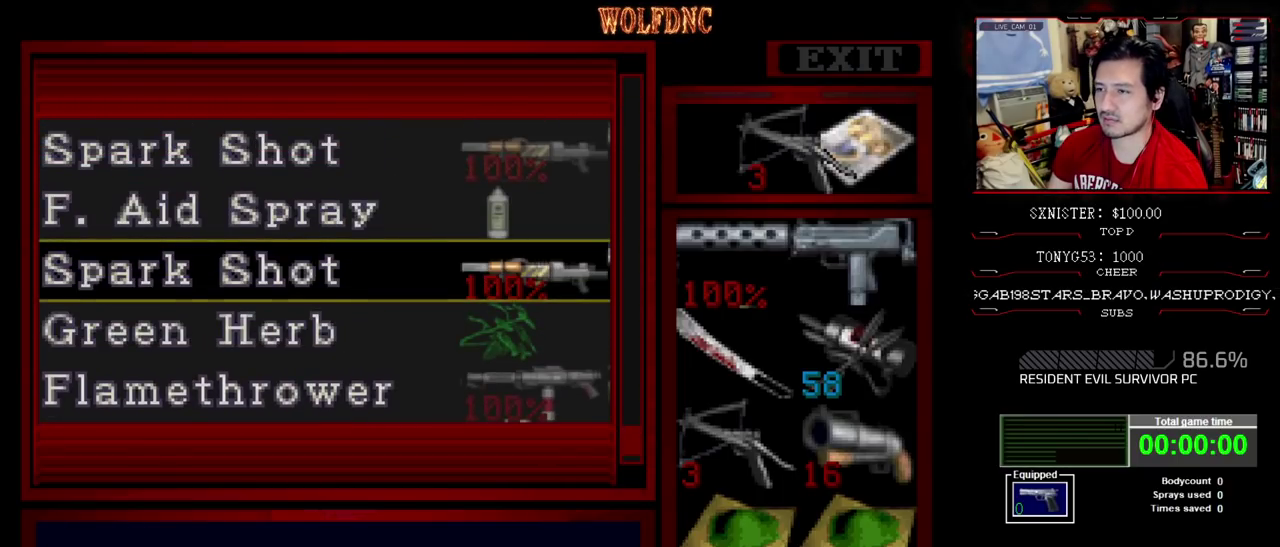
{"buttons": ["DPAD_UP"], "events": [[67, "DPAD_UP", "down"]]}
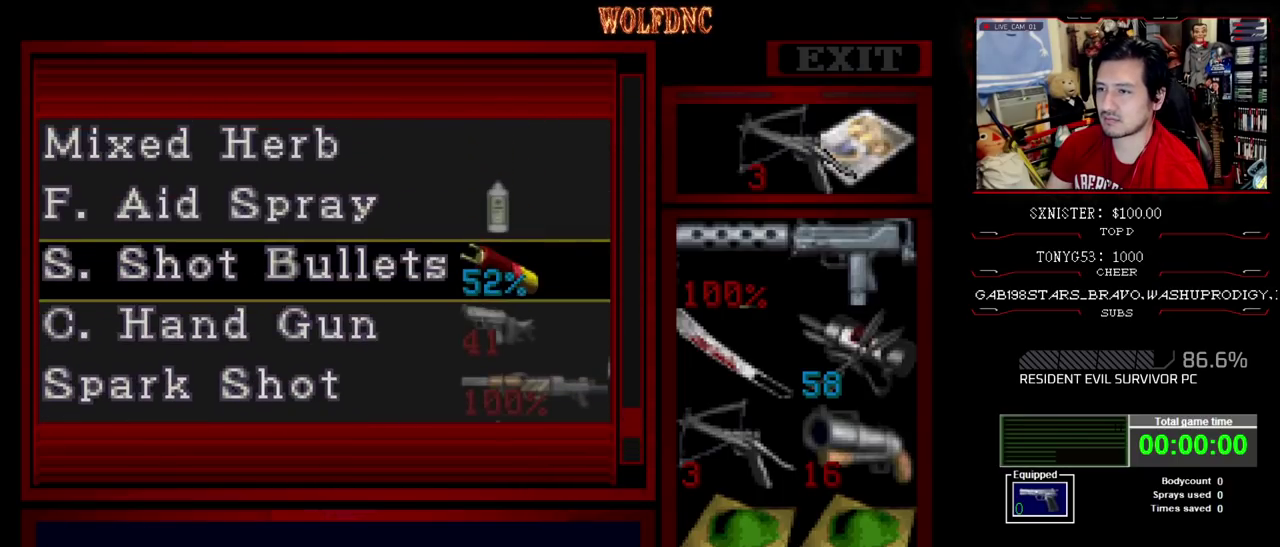
{"buttons": [], "events": [[33, "DPAD_UP", "up"]]}
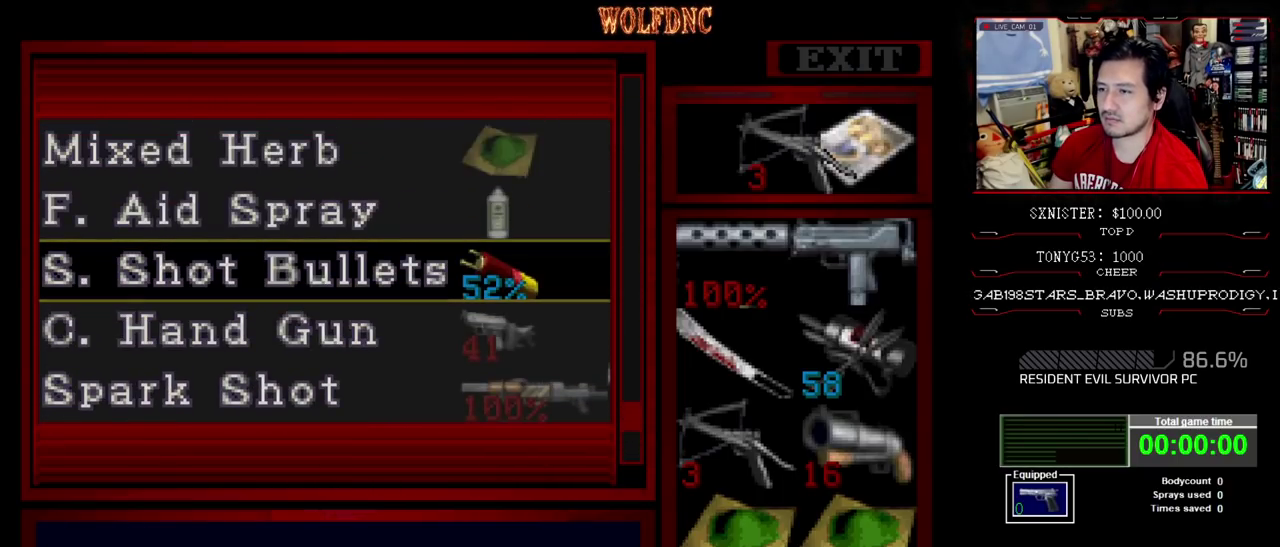
{"buttons": [], "events": []}
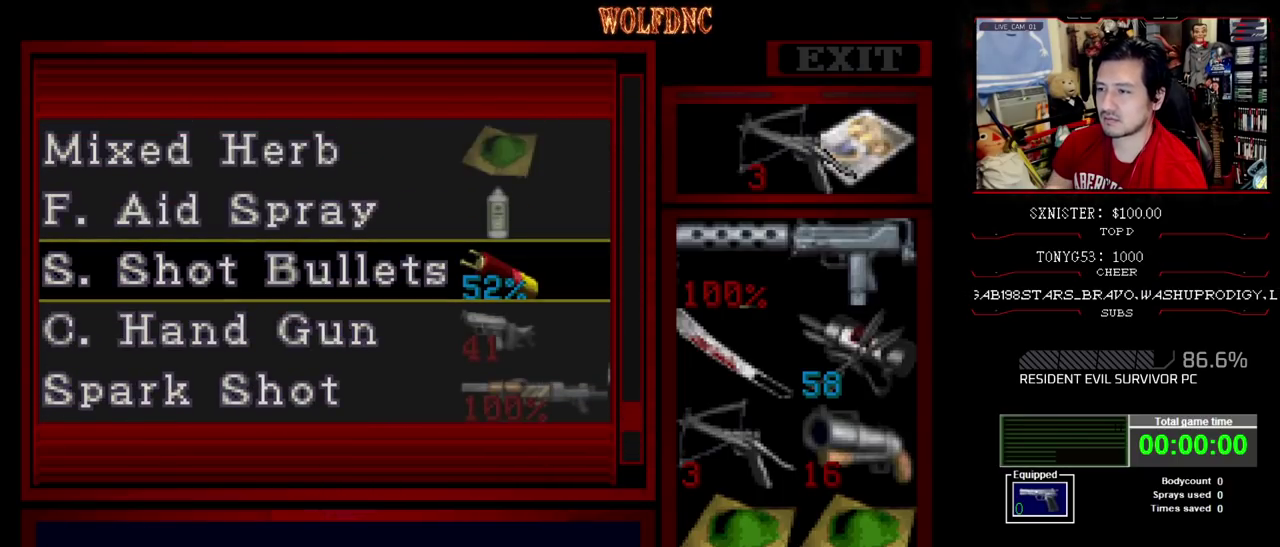
{"buttons": [], "events": []}
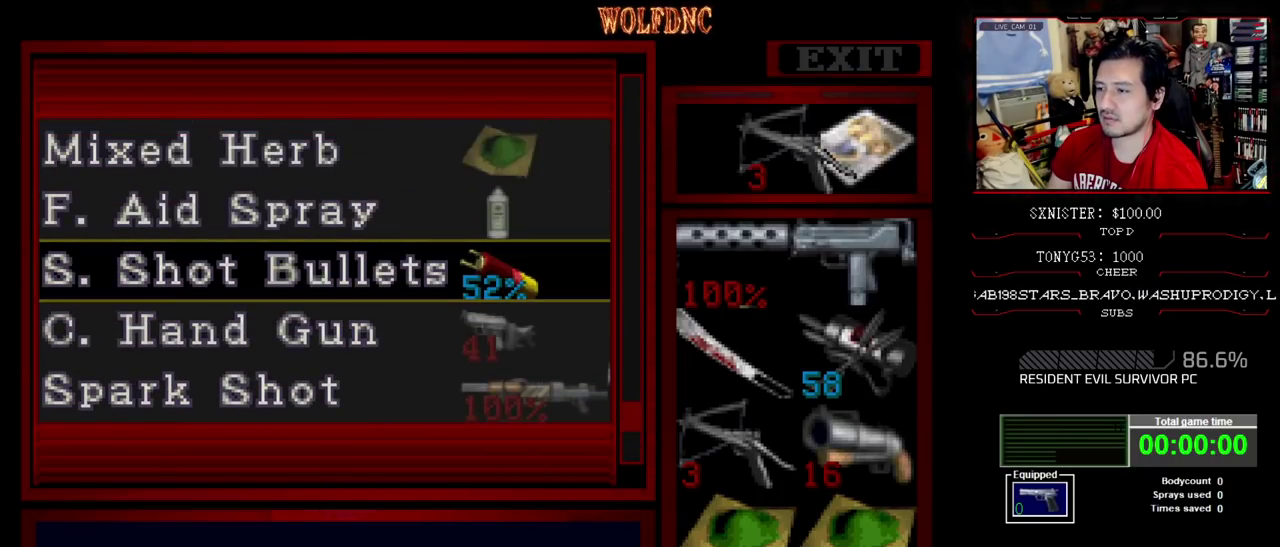
{"buttons": [], "events": []}
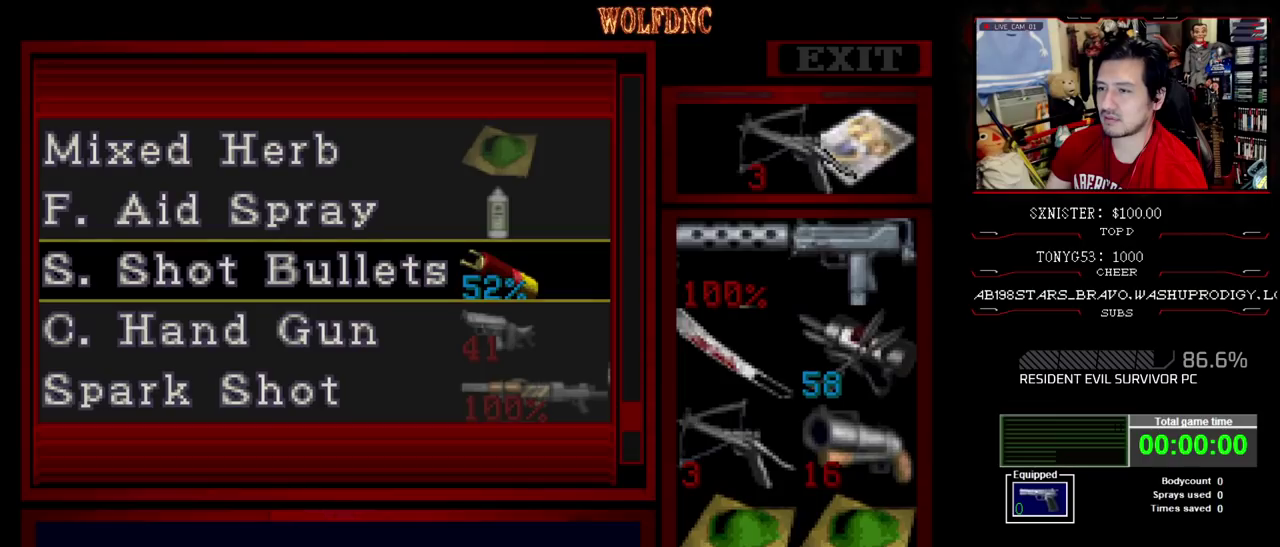
{"buttons": ["DPAD_UP"], "events": [[233, "SQUARE", "down"], [283, "SQUARE", "up"], [367, "DPAD_UP", "down"], [417, "DPAD_UP", "up"], [467, "DPAD_UP", "down"]]}
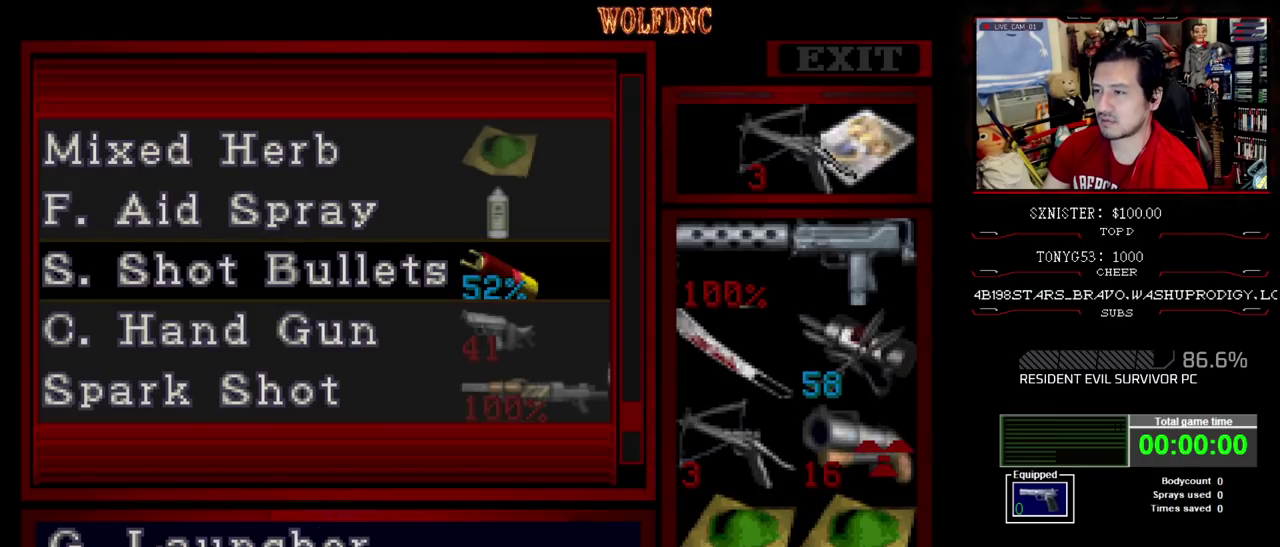
{"buttons": [], "events": [[50, "DPAD_UP", "up"], [150, "DPAD_UP", "down"], [200, "DPAD_UP", "up"], [333, "DPAD_UP", "down"], [383, "DPAD_UP", "up"]]}
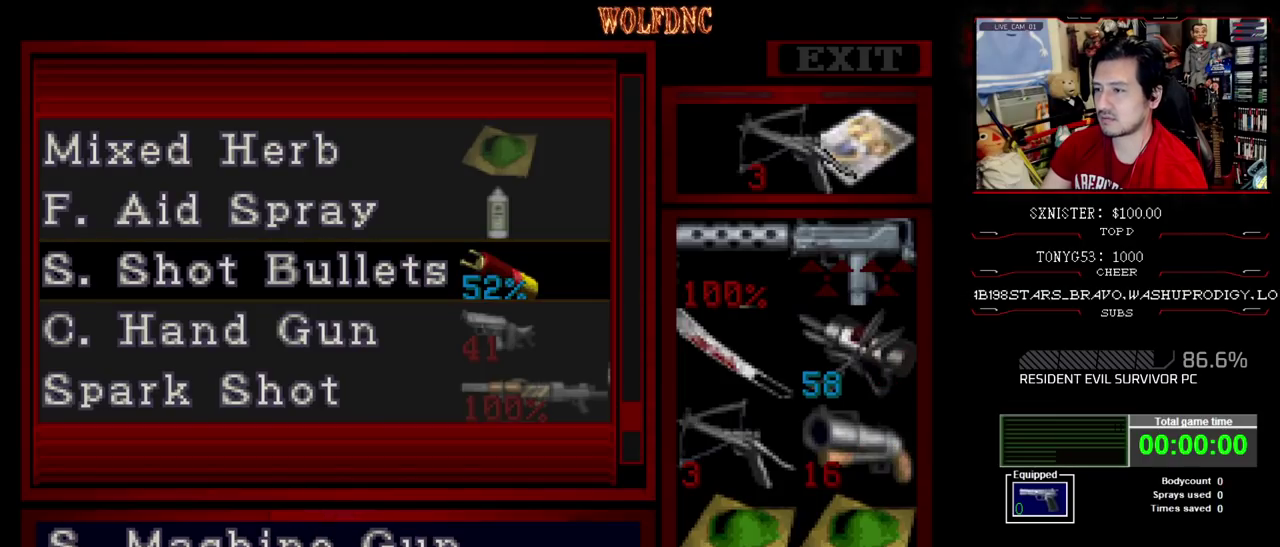
{"buttons": ["DPAD_DOWN"], "events": [[450, "DPAD_DOWN", "down"]]}
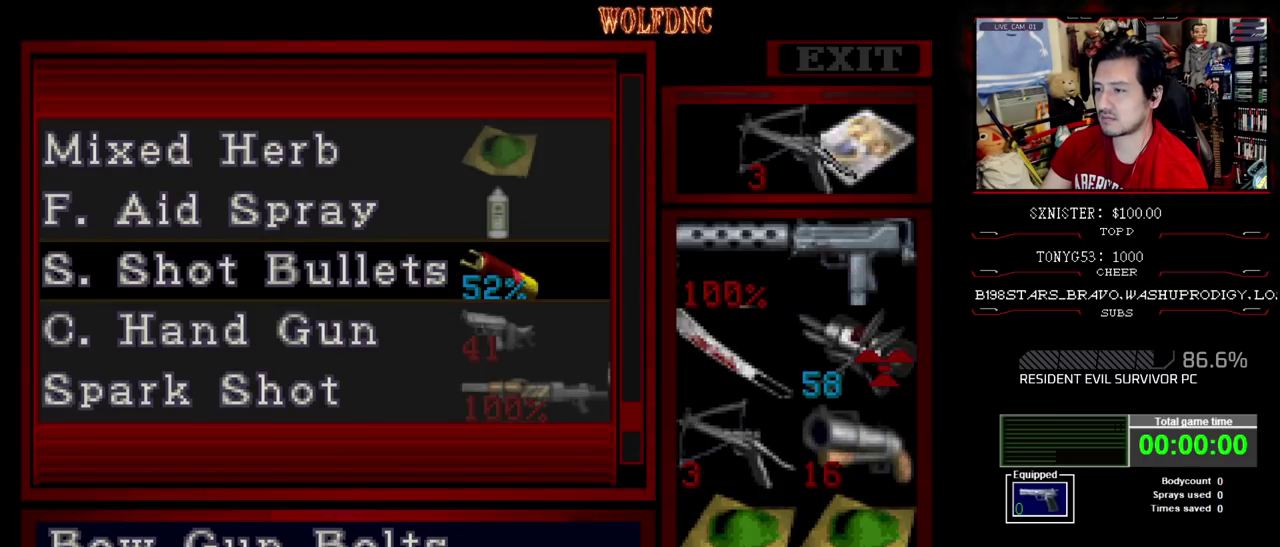
{"buttons": [], "events": [[33, "DPAD_DOWN", "up"], [133, "DPAD_DOWN", "down"], [233, "DPAD_DOWN", "up"]]}
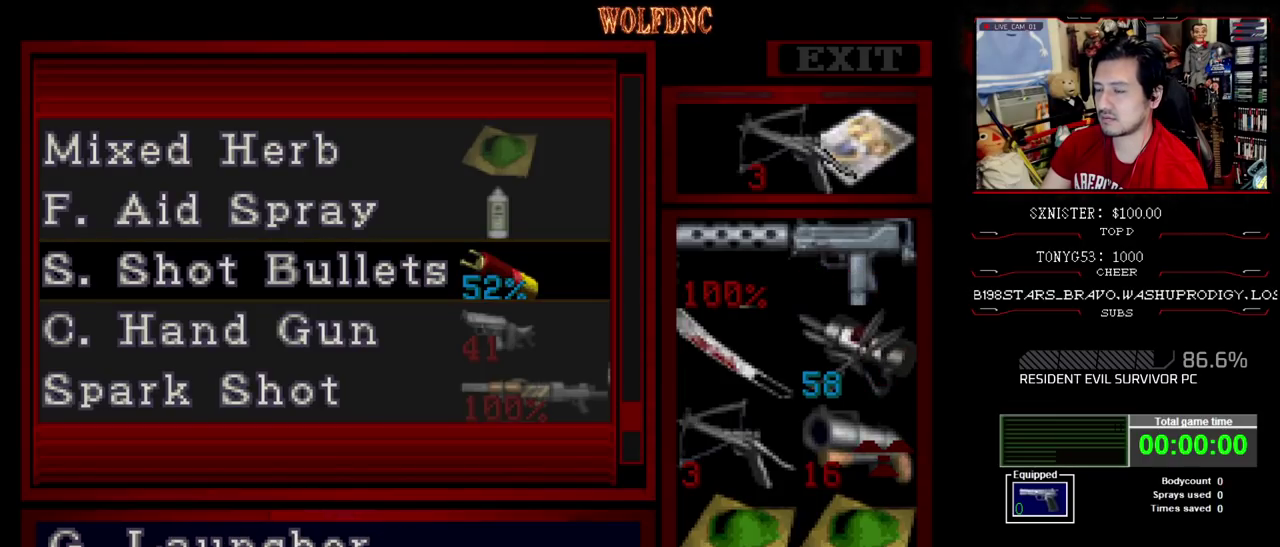
{"buttons": [], "events": []}
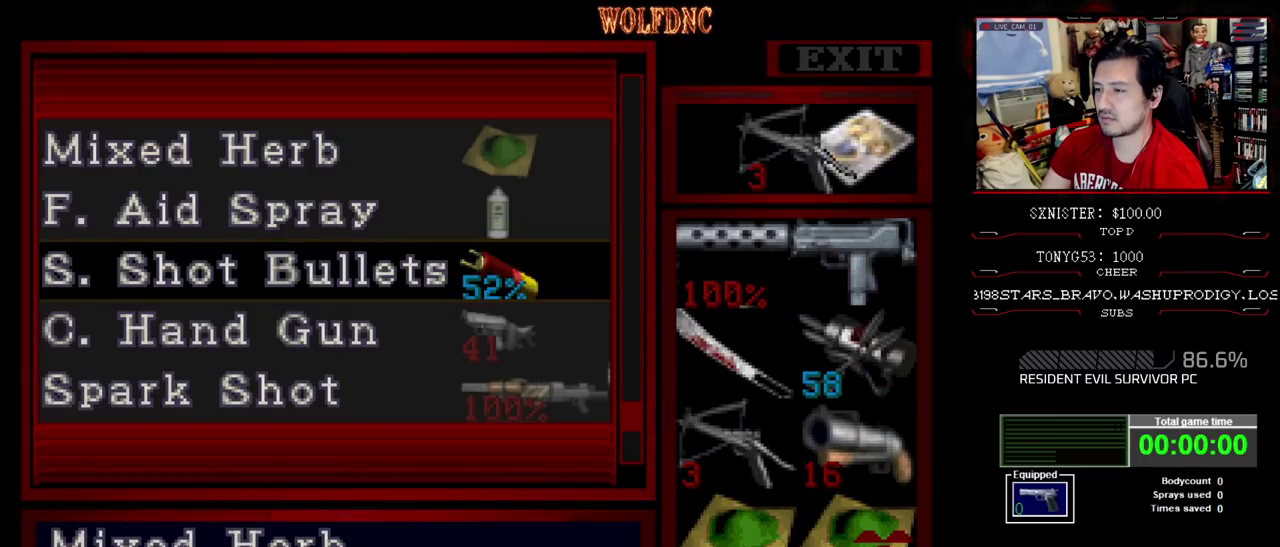
{"buttons": [], "events": [[33, "DPAD_DOWN", "down"], [117, "DPAD_DOWN", "up"], [167, "DPAD_DOWN", "down"], [267, "DPAD_DOWN", "up"]]}
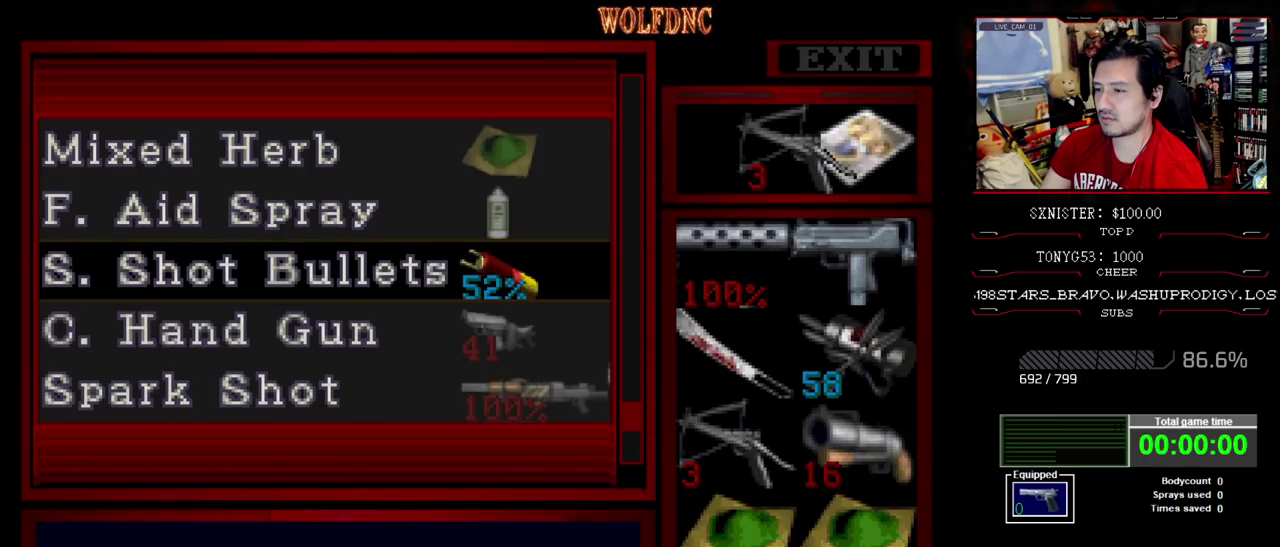
{"buttons": ["DPAD_UP"], "events": [[367, "CROSS", "down"], [467, "CROSS", "up"], [467, "DPAD_UP", "down"]]}